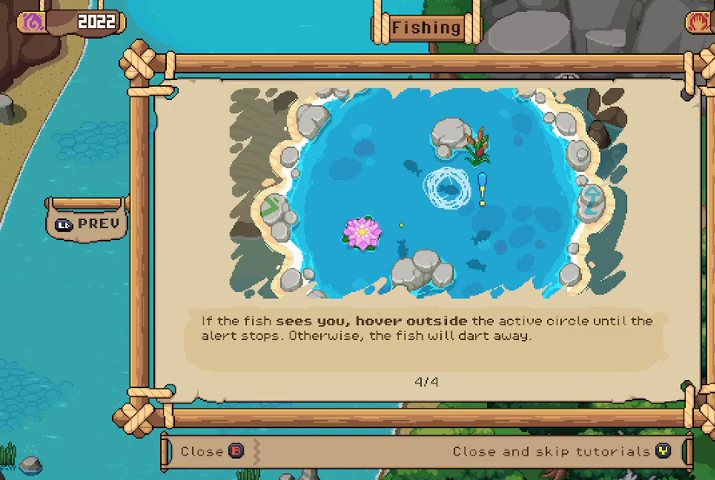
Gameplay with a controller (Xbox layout); each line is a JSON object with the inputs held at the frame after it. "events" lists button and stick changes between this image and that frame as [ms after this image, input, new state], when the widget could be followed in between.
{"buttons": [], "left_stick": "center", "right_stick": "center", "events": [[67, "R1", "down"], [133, "R1", "up"]]}
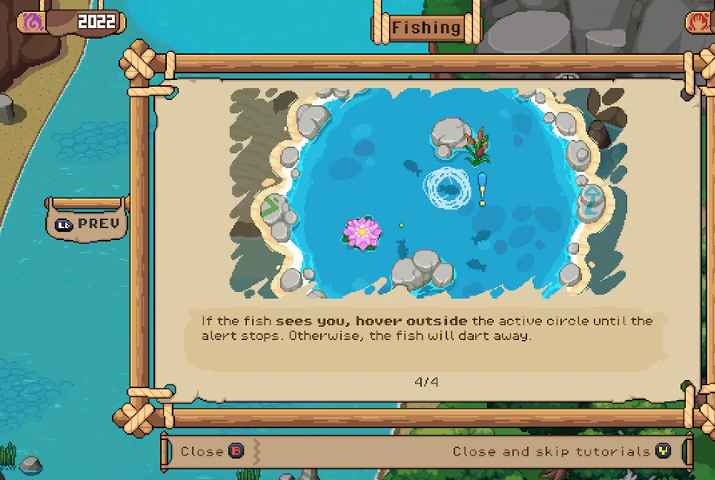
{"buttons": [], "left_stick": "center", "right_stick": "center", "events": []}
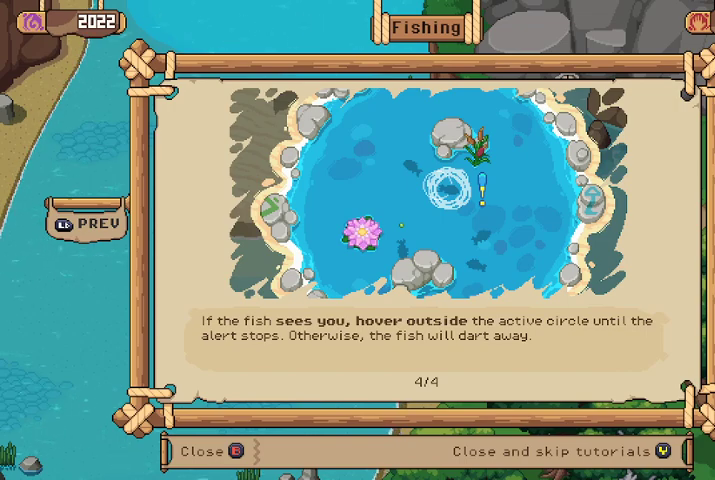
{"buttons": [], "left_stick": "center", "right_stick": "center", "events": [[367, "B", "down"], [433, "B", "up"]]}
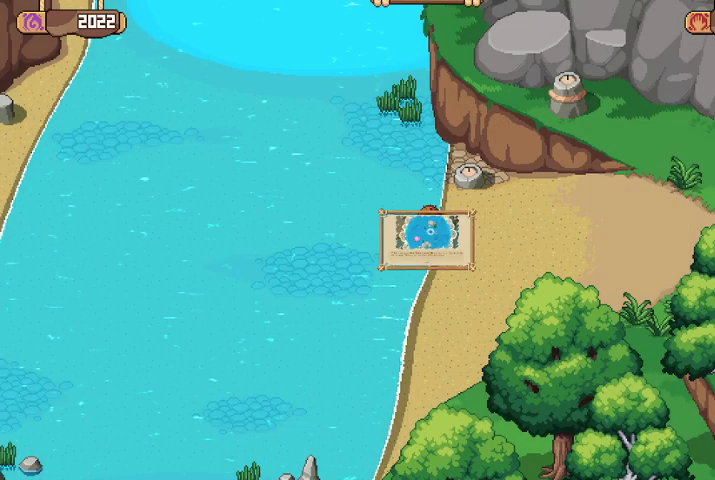
{"buttons": [], "left_stick": "left", "right_stick": "center", "events": [[167, "left_stick", "left"]]}
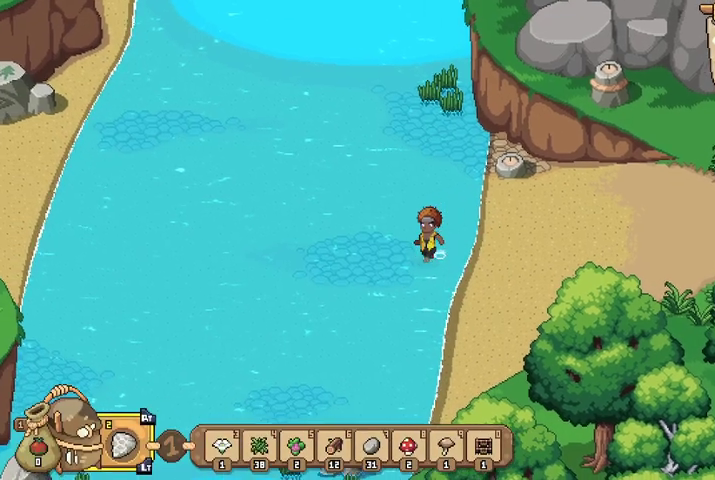
{"buttons": [], "left_stick": "up", "right_stick": "center", "events": [[300, "left_stick", "up-left"], [400, "left_stick", "up"]]}
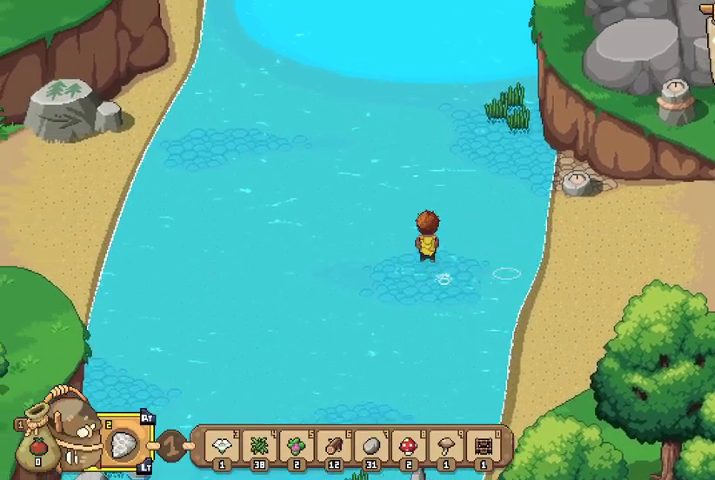
{"buttons": ["A"], "left_stick": "center", "right_stick": "center", "events": [[433, "A", "down"], [433, "left_stick", "center"]]}
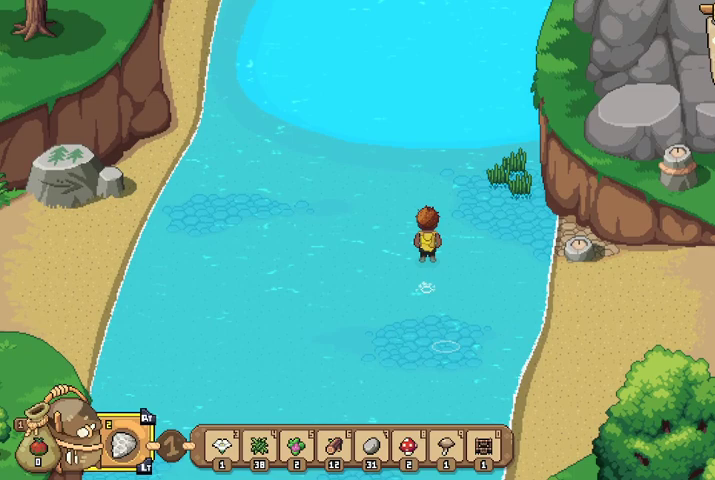
{"buttons": [], "left_stick": "center", "right_stick": "center", "events": [[67, "A", "up"]]}
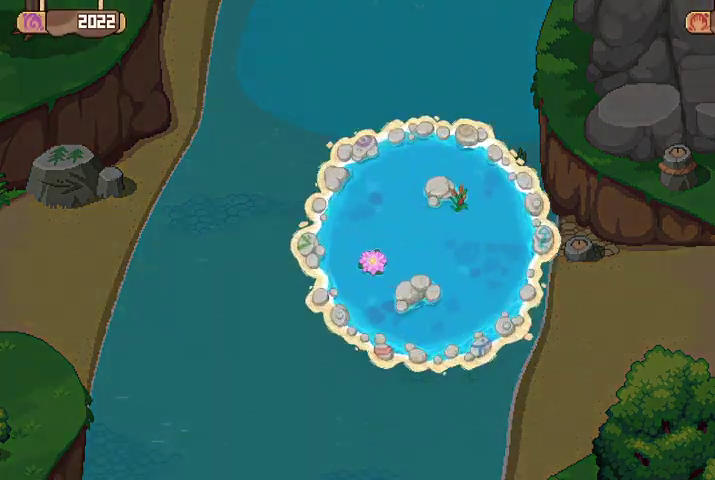
{"buttons": [], "left_stick": "center", "right_stick": "center", "events": []}
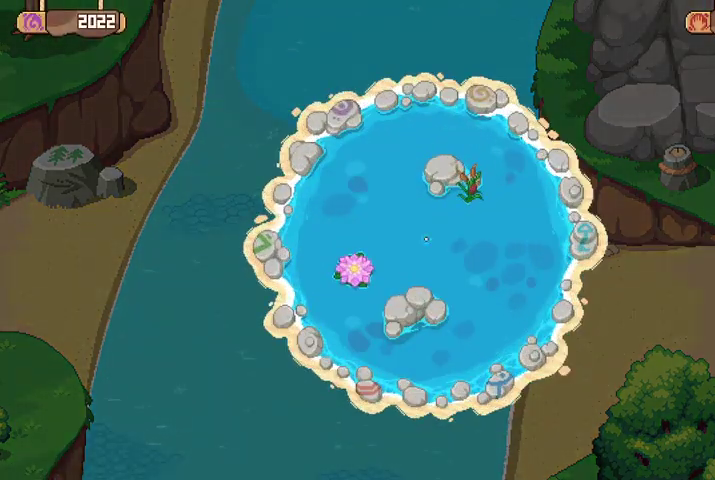
{"buttons": [], "left_stick": "up", "right_stick": "center", "events": [[467, "left_stick", "up"]]}
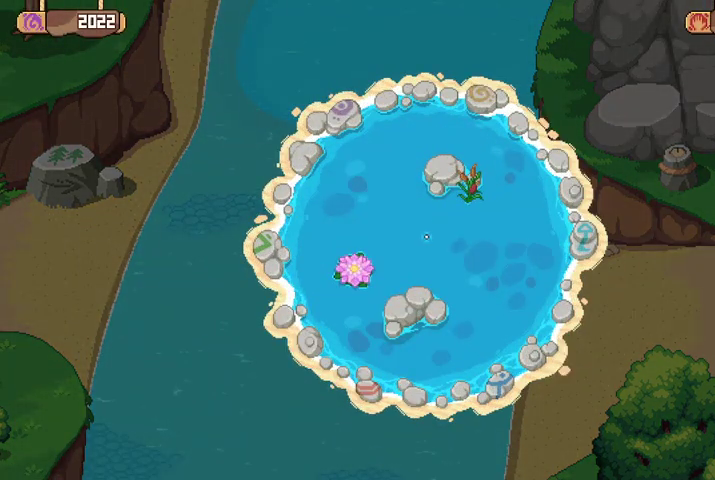
{"buttons": [], "left_stick": "left", "right_stick": "center", "events": [[167, "left_stick", "center"], [333, "left_stick", "left"]]}
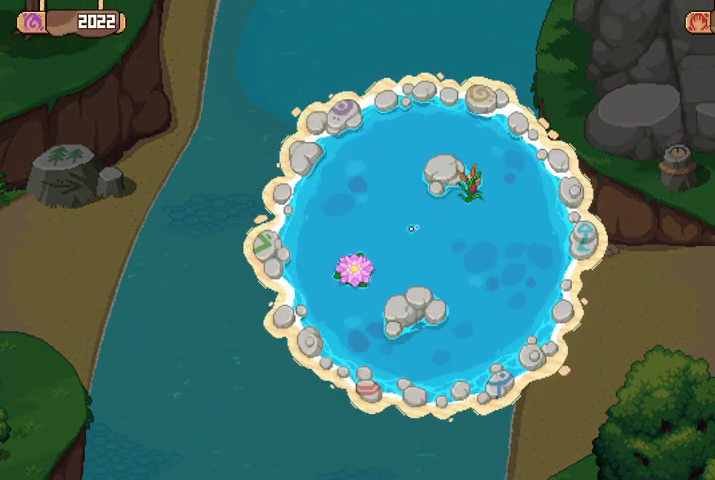
{"buttons": ["A"], "left_stick": "center", "right_stick": "center", "events": [[33, "left_stick", "center"], [167, "A", "down"]]}
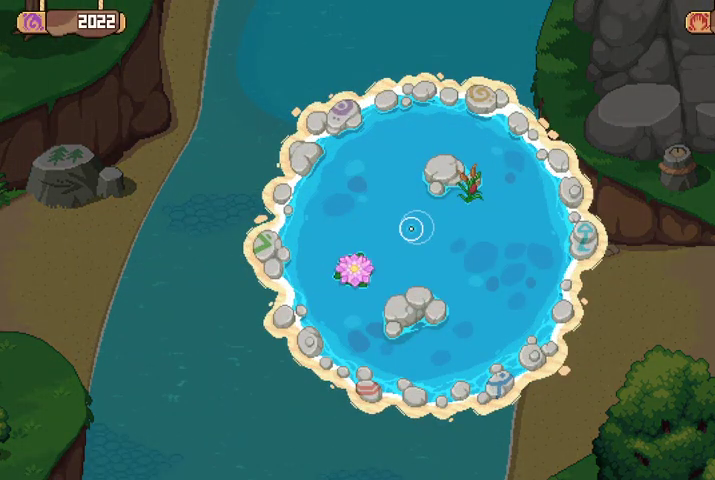
{"buttons": [], "left_stick": "right", "right_stick": "center", "events": [[400, "left_stick", "right"], [467, "A", "up"]]}
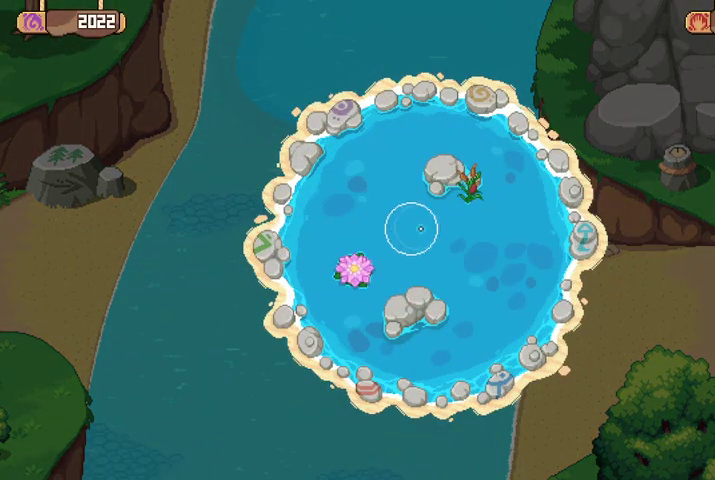
{"buttons": [], "left_stick": "down-right", "right_stick": "center", "events": [[300, "left_stick", "down-right"]]}
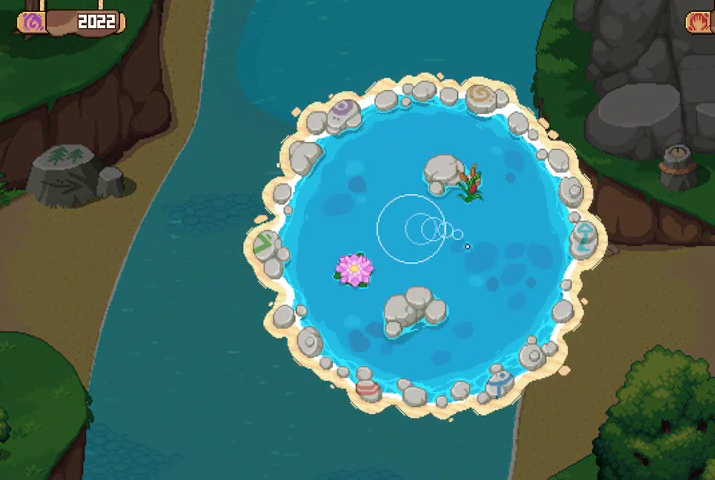
{"buttons": [], "left_stick": "left", "right_stick": "center", "events": [[133, "left_stick", "center"], [433, "left_stick", "left"]]}
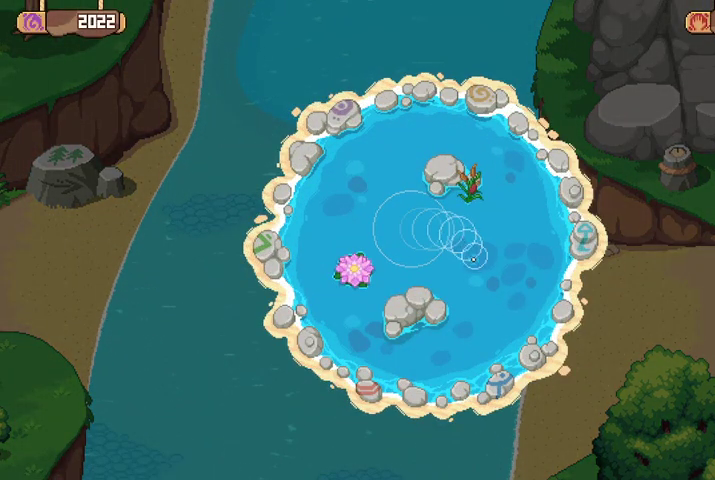
{"buttons": [], "left_stick": "left", "right_stick": "center", "events": [[167, "left_stick", "center"], [333, "left_stick", "left"]]}
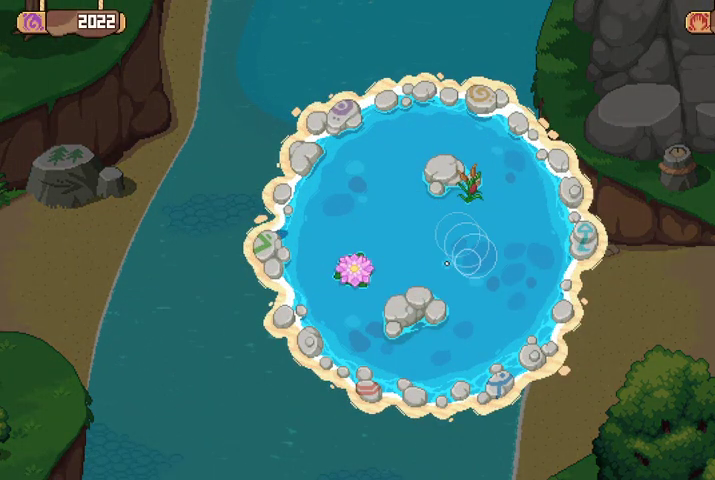
{"buttons": [], "left_stick": "center", "right_stick": "center", "events": [[300, "left_stick", "center"]]}
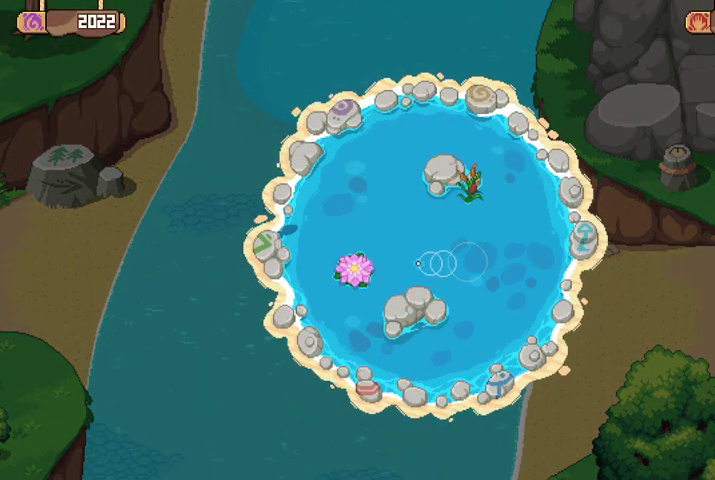
{"buttons": [], "left_stick": "center", "right_stick": "center", "events": []}
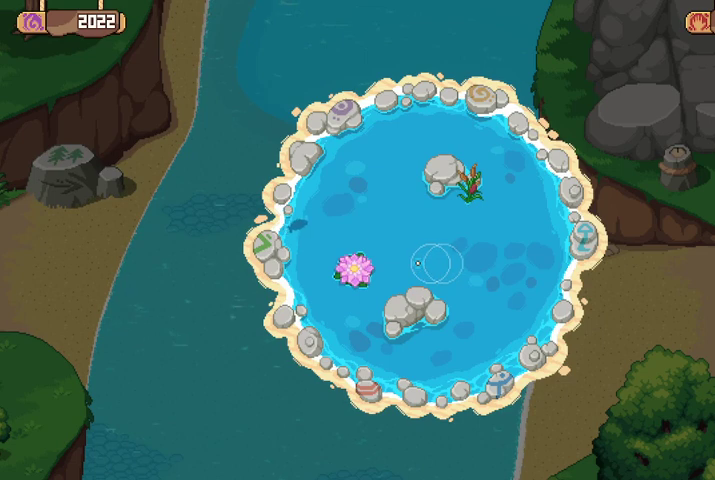
{"buttons": [], "left_stick": "center", "right_stick": "center", "events": []}
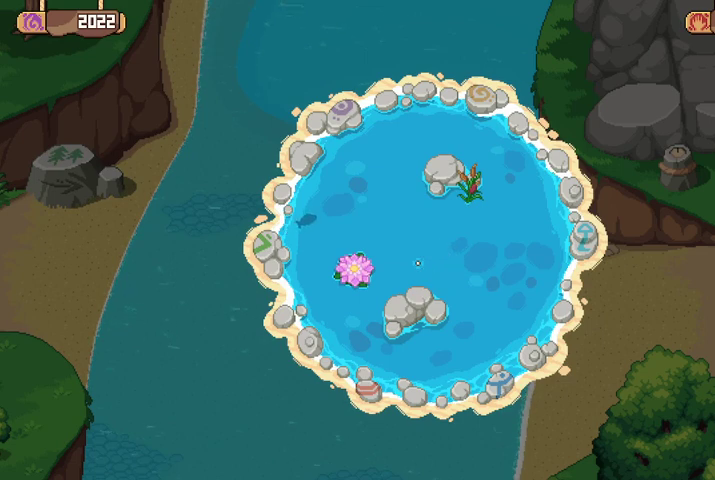
{"buttons": [], "left_stick": "center", "right_stick": "center", "events": [[233, "left_stick", "left"], [367, "left_stick", "center"]]}
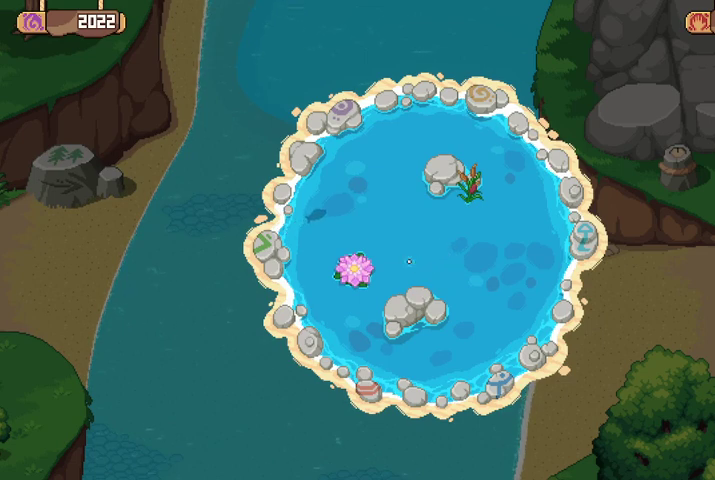
{"buttons": [], "left_stick": "left", "right_stick": "center", "events": [[67, "left_stick", "left"], [267, "left_stick", "center"], [467, "left_stick", "left"]]}
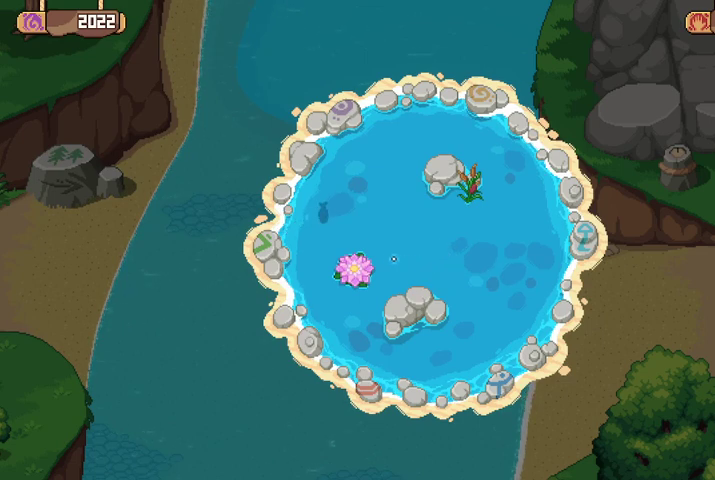
{"buttons": [], "left_stick": "center", "right_stick": "center", "events": [[133, "left_stick", "center"]]}
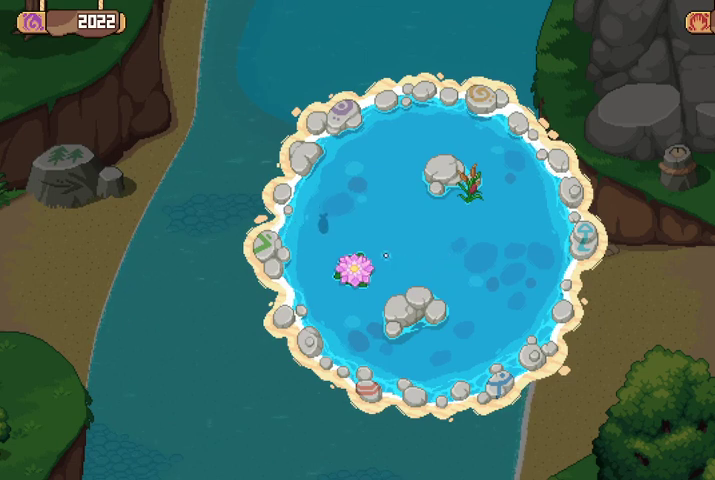
{"buttons": [], "left_stick": "up", "right_stick": "center", "events": [[100, "left_stick", "right"], [167, "left_stick", "up-right"], [300, "left_stick", "up"]]}
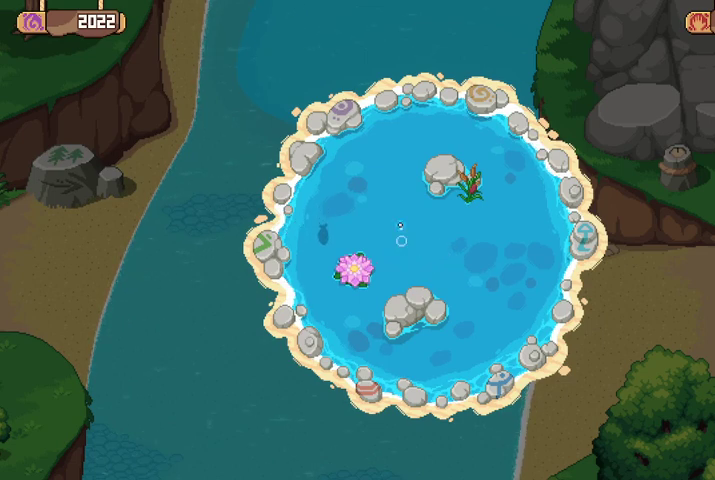
{"buttons": [], "left_stick": "left", "right_stick": "center", "events": [[100, "left_stick", "up-left"], [367, "left_stick", "left"]]}
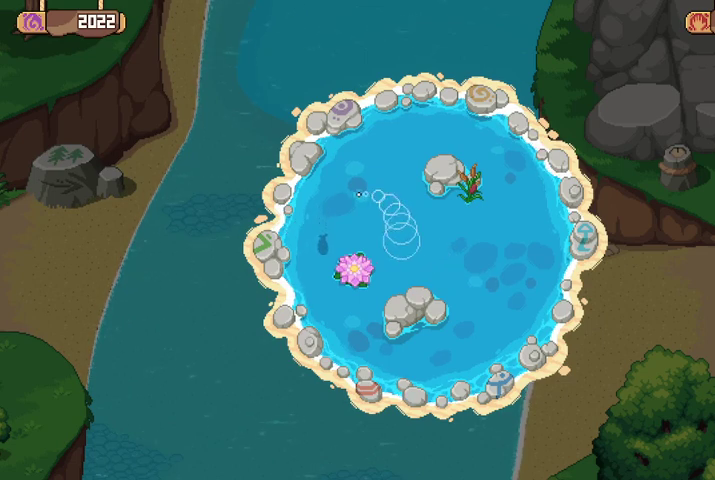
{"buttons": [], "left_stick": "down", "right_stick": "center", "events": [[200, "left_stick", "down-left"], [433, "left_stick", "down"]]}
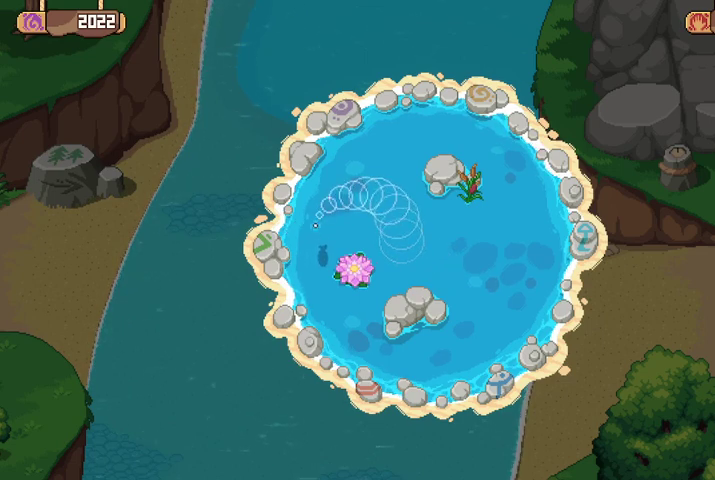
{"buttons": [], "left_stick": "center", "right_stick": "center", "events": [[167, "left_stick", "down-right"], [333, "left_stick", "center"]]}
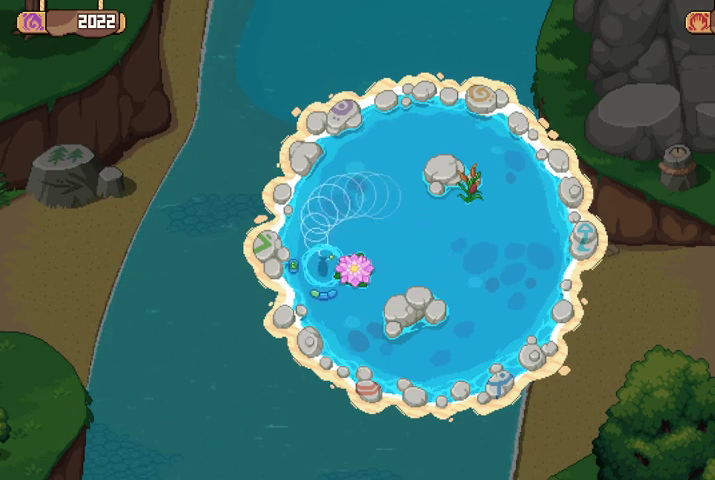
{"buttons": [], "left_stick": "down", "right_stick": "center", "events": [[367, "left_stick", "down"]]}
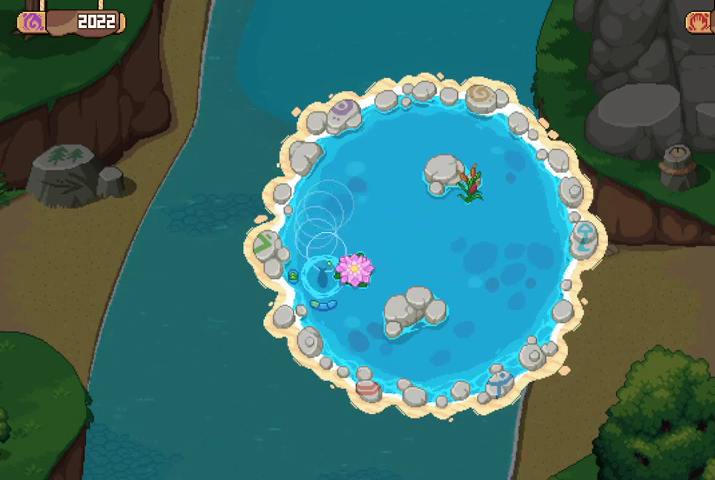
{"buttons": [], "left_stick": "center", "right_stick": "center", "events": [[33, "left_stick", "center"], [200, "A", "down"], [333, "left_stick", "down"], [367, "A", "up"], [500, "left_stick", "center"]]}
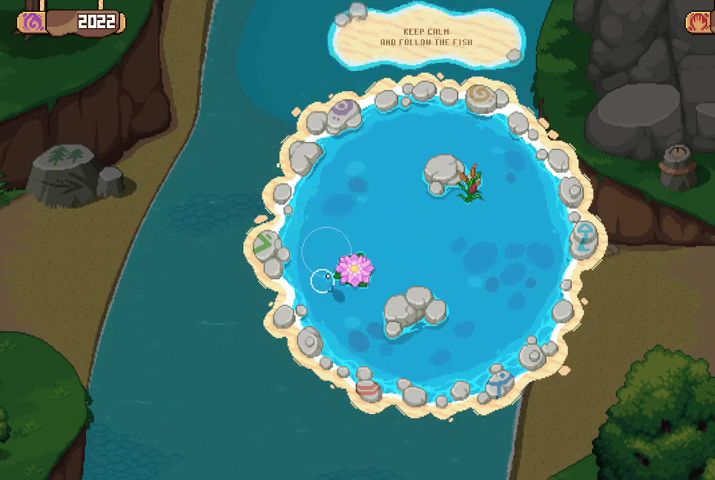
{"buttons": [], "left_stick": "down-right", "right_stick": "center", "events": [[367, "left_stick", "down-right"]]}
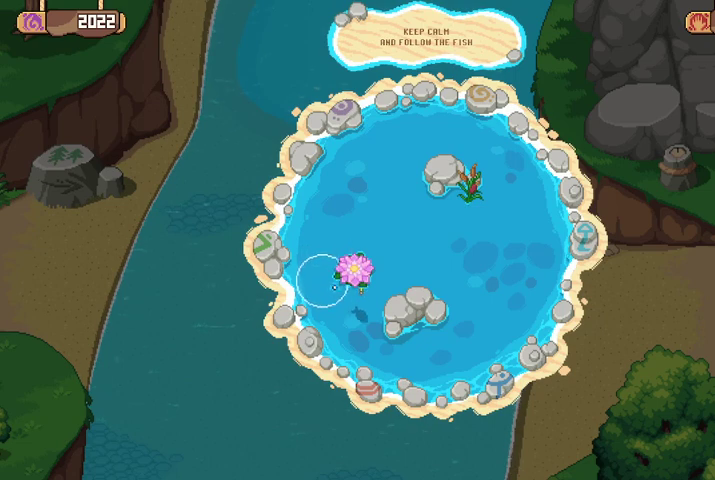
{"buttons": [], "left_stick": "center", "right_stick": "center", "events": [[67, "left_stick", "center"]]}
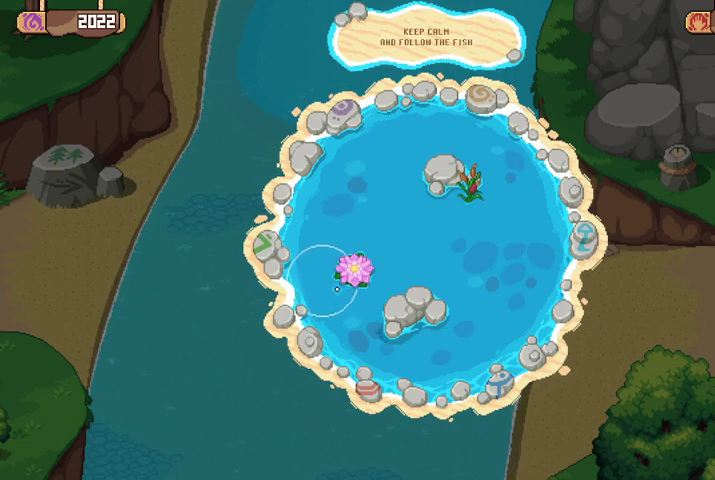
{"buttons": [], "left_stick": "down-right", "right_stick": "center", "events": [[333, "left_stick", "down-right"]]}